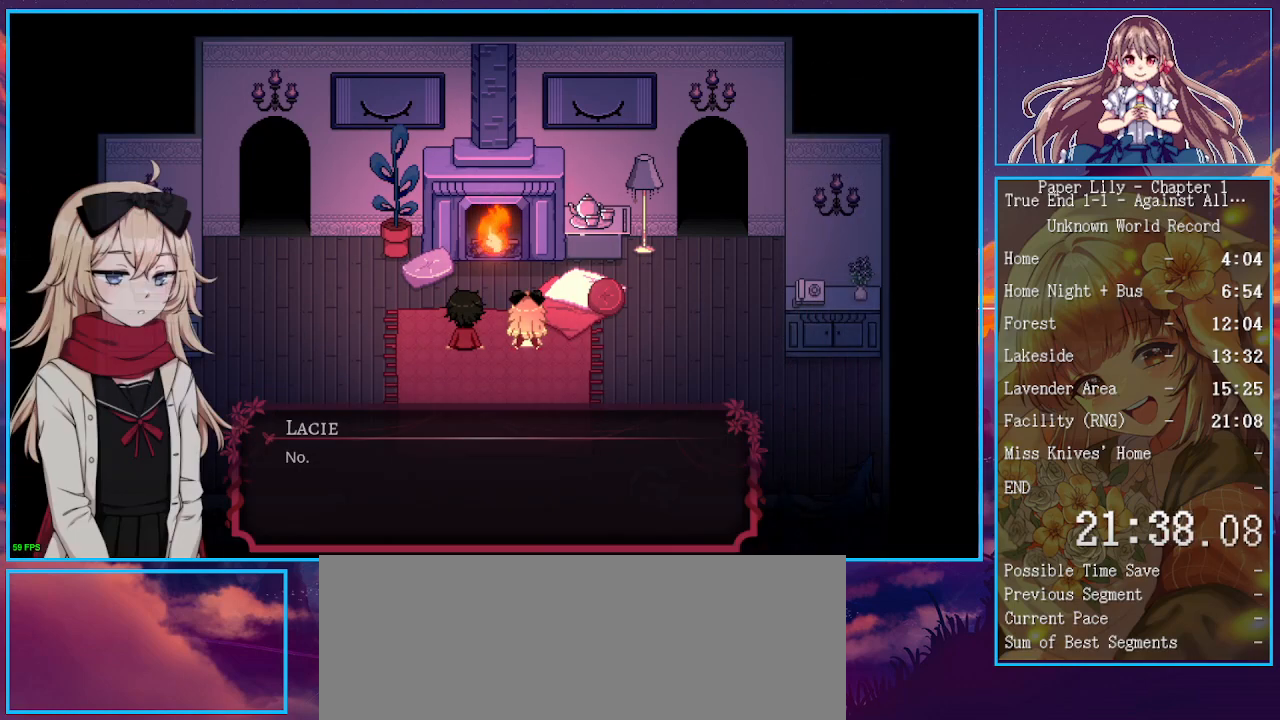
Gameplay with keyboard; each line is a JSON object with the keys held at the frame after it. "events" lists presses ("down") and releases ("up") of ".", "/", "0", "1", "2", "3", "4", "5", "6", "7", "8", "9", "a", "alt_l", "alt_r", "b", "backspace", "c", "caps_lock", "comma", "ctrl_l", "ctrl_r", "d", "down", "e", "equals", "escape", "f", "f1", "f10", "f11", "f12", "f2", "f3", "f4", "f5", "f6", "f7", "f8", "f9", "g", "h", "i", "j", "k", "l", "lbracket", "left", "m", "minus", "n", "o", "p", "q", "quote", "r", "rbracket", "return", "right", "s", "semicolon", "shift_l", "shift_r", "space", "super", "t", "tab", "tilde", "u", "up", "v", "w", "x", "y" and "z" between this image and that frame as [ms after this image, input, new state], when the widget could be followed in between. No other keys are recorded. Mouse input is not recorded.
{"keys": ["x", "z"], "events": [[33, "return", "down"], [33, "z", "up"], [67, "return", "up"], [67, "space", "down"], [67, "z", "down"], [100, "return", "down"], [100, "space", "up"], [100, "z", "up"], [167, "return", "up"], [167, "space", "down"], [167, "z", "down"], [200, "return", "down"], [200, "space", "up"], [200, "z", "up"], [267, "return", "up"], [267, "space", "down"], [267, "z", "down"], [300, "return", "down"], [300, "space", "up"], [300, "z", "up"], [367, "return", "up"], [367, "space", "down"], [367, "z", "down"], [400, "return", "down"], [400, "space", "up"], [400, "z", "up"], [433, "z", "down"], [500, "return", "up"]]}
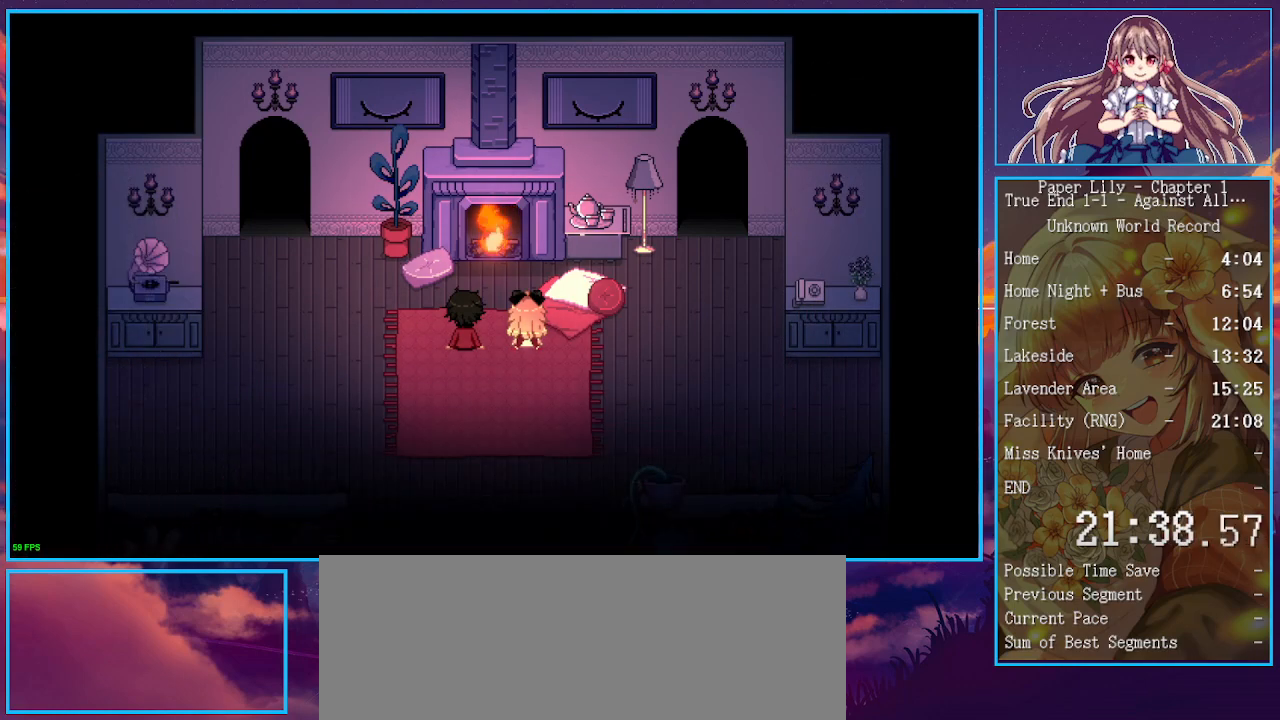
{"keys": ["return", "space", "x", "z"], "events": [[33, "return", "down"], [100, "return", "up"], [100, "z", "up"], [133, "return", "down"], [167, "return", "up"], [167, "space", "down"], [167, "z", "down"], [233, "return", "down"], [233, "space", "up"], [233, "z", "up"], [267, "return", "up"], [267, "space", "down"], [267, "z", "down"], [333, "return", "down"], [333, "space", "up"], [333, "z", "up"], [367, "return", "up"], [367, "space", "down"], [367, "z", "down"], [400, "return", "down"], [400, "space", "up"], [400, "z", "up"], [467, "return", "up"], [500, "return", "down"], [500, "space", "down"], [500, "z", "down"]]}
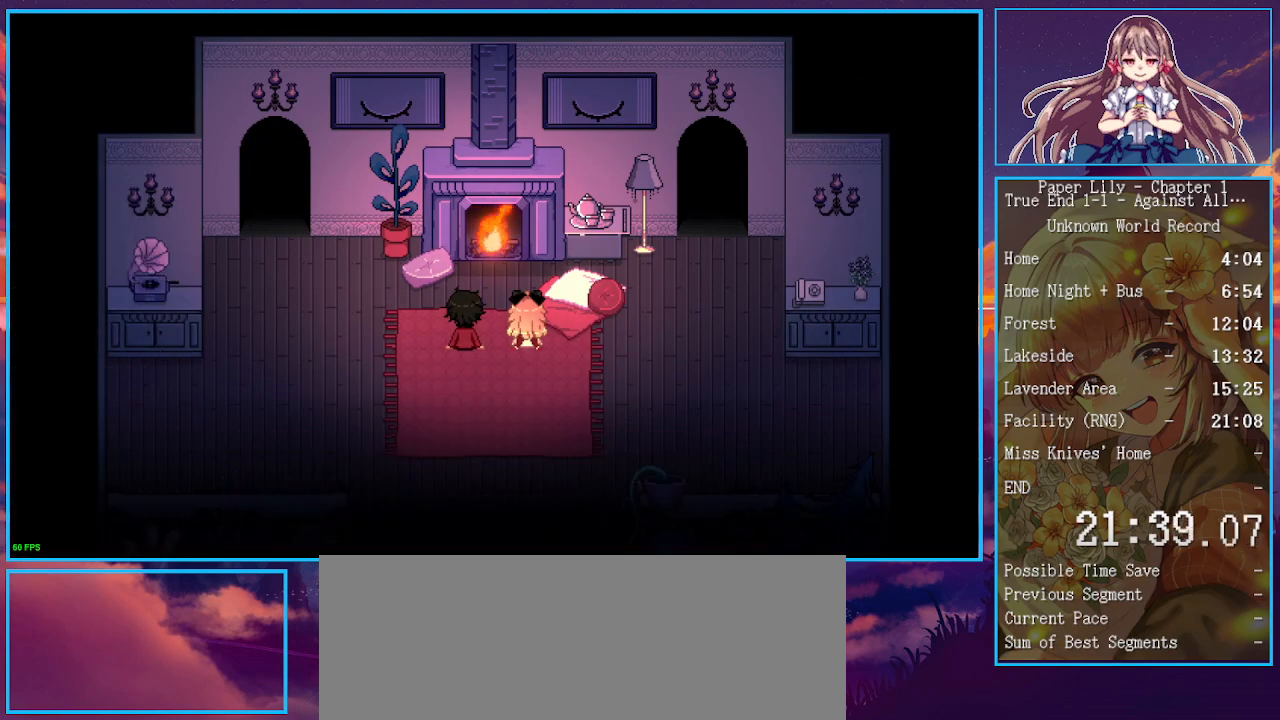
{"keys": ["space", "x", "z"], "events": [[67, "return", "up"], [67, "space", "up"], [67, "z", "up"], [100, "return", "down"], [100, "space", "down"], [100, "z", "down"], [133, "space", "up"], [133, "z", "up"], [200, "return", "up"], [200, "z", "down"], [233, "return", "down"], [233, "z", "up"], [300, "return", "up"], [300, "space", "down"], [300, "z", "down"], [333, "return", "down"], [333, "space", "up"], [367, "return", "up"], [433, "return", "down"], [433, "z", "up"], [467, "return", "up"], [467, "space", "down"], [467, "z", "down"]]}
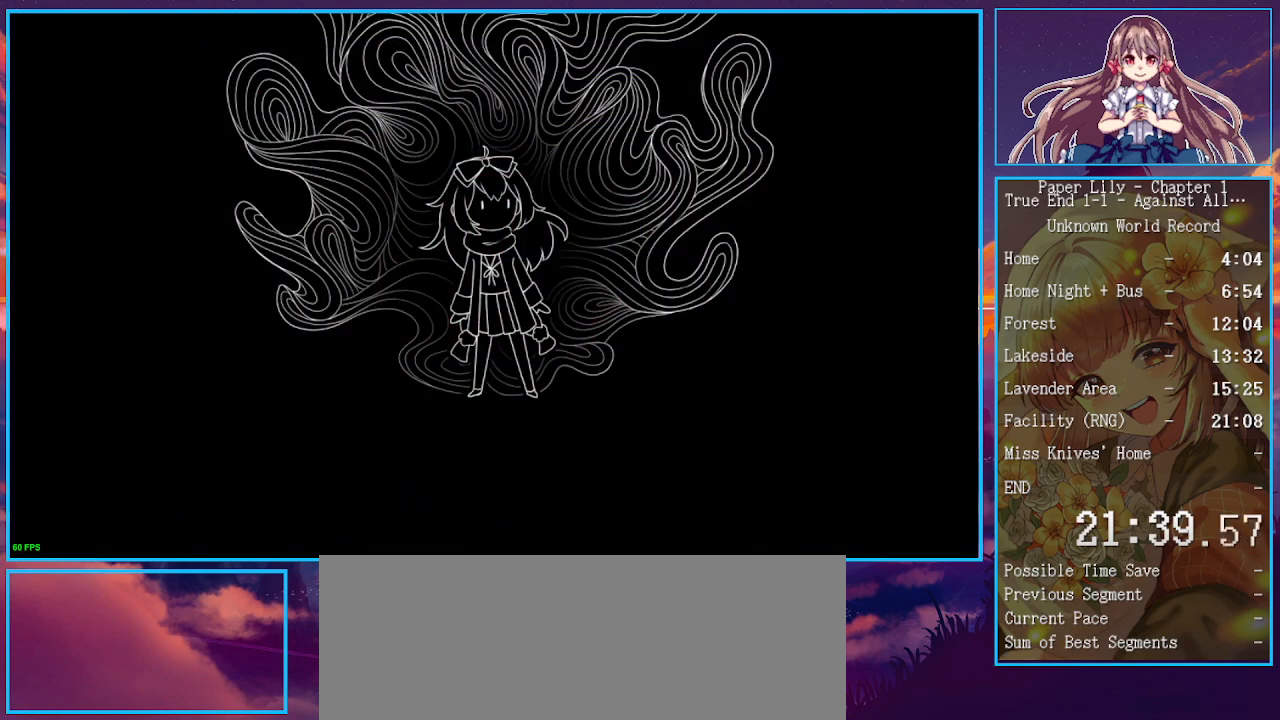
{"keys": ["space", "x", "z"], "events": [[33, "return", "down"], [33, "space", "up"], [33, "z", "up"], [67, "return", "up"], [67, "space", "down"], [67, "z", "down"], [100, "return", "down"], [100, "space", "up"], [100, "z", "up"], [167, "space", "down"], [167, "z", "down"], [200, "return", "up"], [200, "space", "up"], [200, "z", "up"], [267, "return", "down"], [267, "space", "down"], [267, "z", "down"], [300, "return", "up"], [300, "space", "up"], [300, "z", "up"], [367, "return", "down"], [367, "space", "down"], [367, "z", "down"], [400, "return", "up"], [400, "space", "up"], [400, "z", "up"], [433, "return", "down"], [500, "return", "up"], [500, "space", "down"], [500, "z", "down"]]}
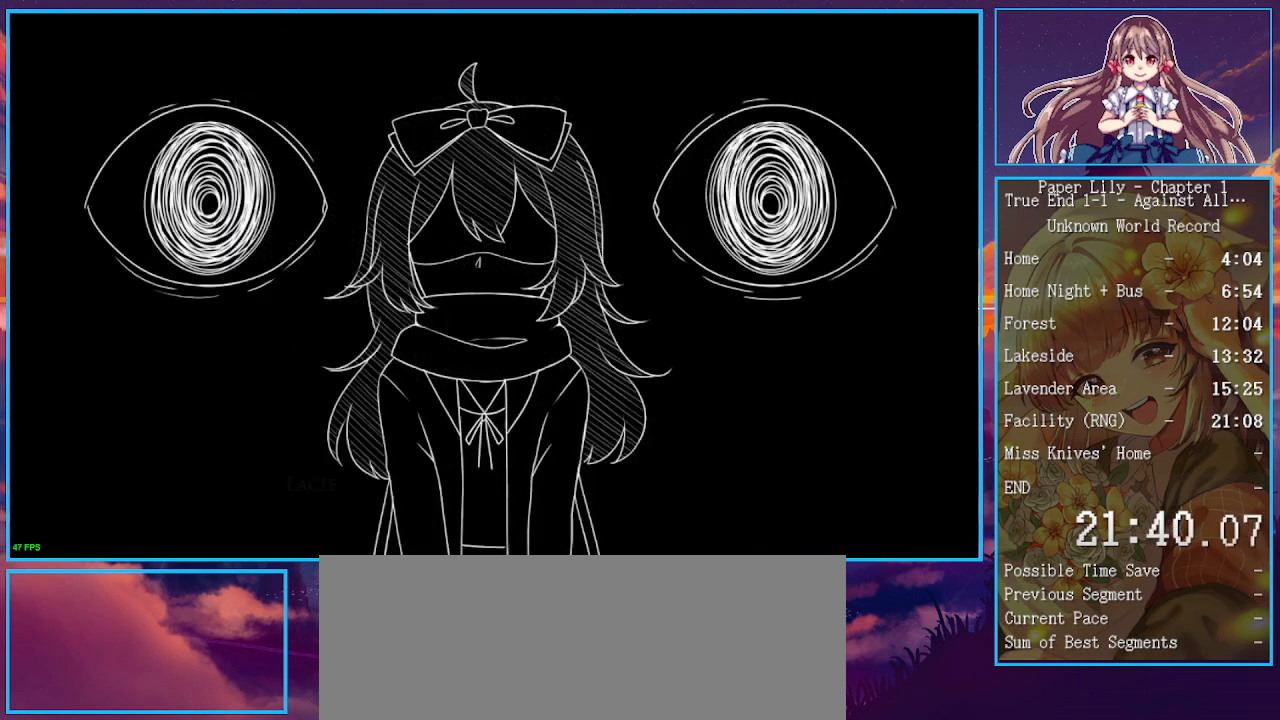
{"keys": ["x"], "events": [[33, "return", "down"], [33, "space", "up"], [33, "z", "up"], [67, "return", "up"], [67, "space", "down"], [67, "z", "down"], [133, "return", "down"], [133, "space", "up"], [133, "z", "up"], [167, "space", "down"], [167, "z", "down"], [233, "return", "up"], [233, "space", "up"], [233, "z", "up"], [267, "return", "down"], [267, "space", "down"], [267, "z", "down"], [333, "return", "up"], [333, "space", "up"], [333, "z", "up"], [367, "return", "down"], [367, "space", "down"], [367, "z", "down"], [400, "return", "up"], [400, "space", "up"], [400, "z", "up"], [467, "return", "down"], [467, "z", "down"], [500, "return", "up"], [500, "z", "up"]]}
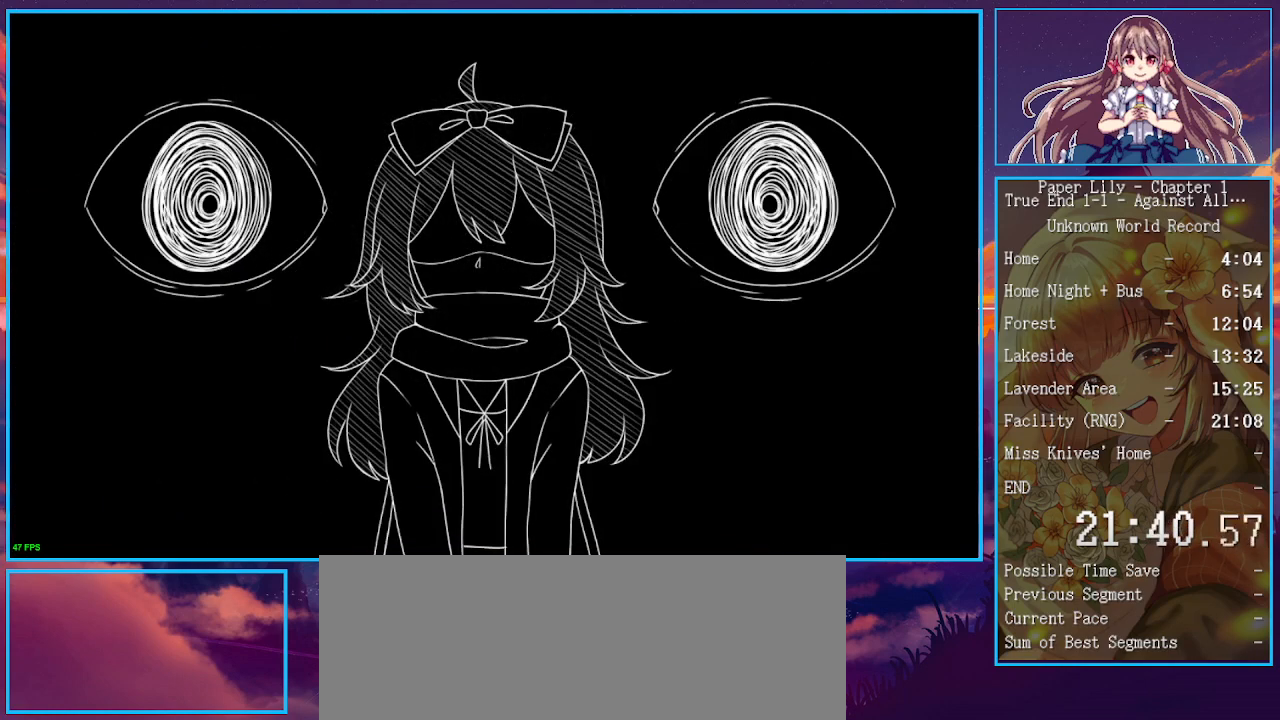
{"keys": ["return", "x"], "events": [[67, "return", "down"], [100, "return", "up"], [133, "return", "down"], [133, "space", "down"], [133, "z", "down"], [200, "return", "up"], [200, "space", "up"], [200, "z", "up"], [233, "return", "down"], [233, "space", "down"], [233, "z", "down"], [300, "return", "up"], [300, "space", "up"], [300, "z", "up"], [333, "return", "down"], [333, "space", "down"], [333, "z", "down"], [367, "space", "up"], [367, "z", "up"], [433, "return", "up"], [433, "space", "down"], [433, "z", "down"], [467, "return", "down"], [467, "space", "up"], [467, "z", "up"]]}
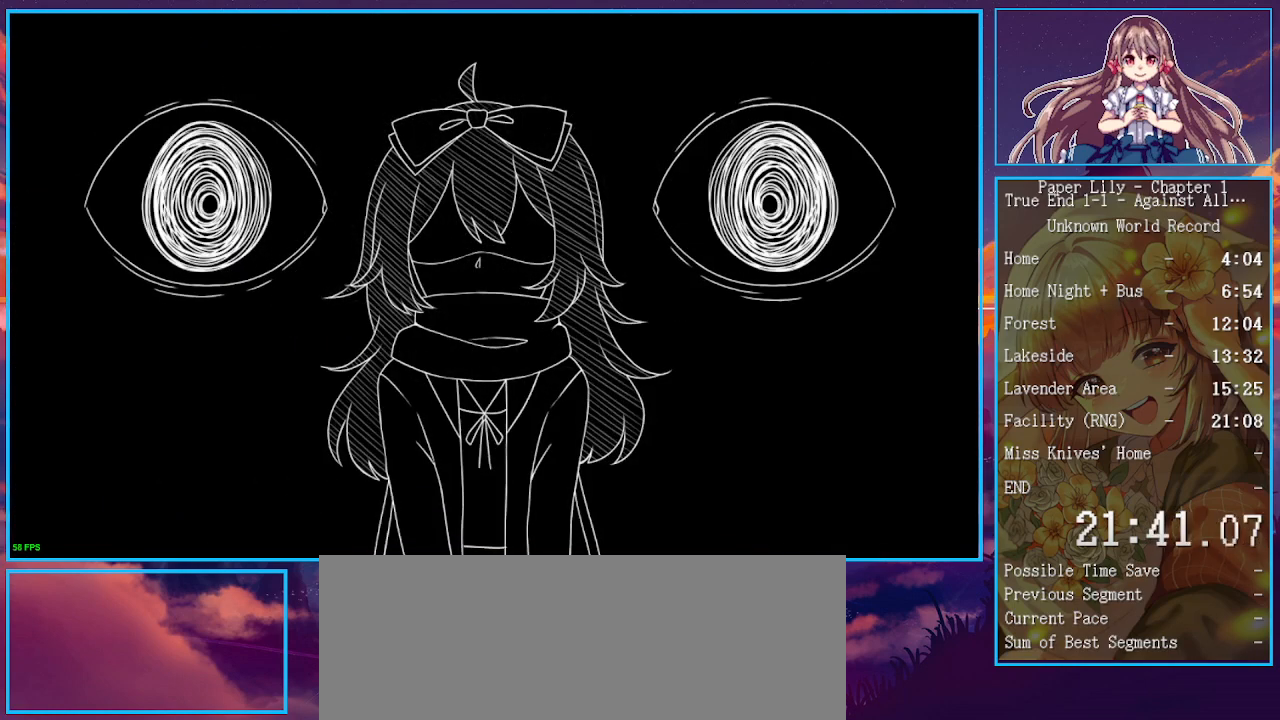
{"keys": ["return", "x"], "events": [[33, "return", "up"], [33, "space", "down"], [33, "z", "down"], [67, "return", "down"], [67, "space", "up"], [67, "z", "up"], [133, "return", "up"], [133, "z", "down"], [167, "return", "down"], [167, "space", "down"], [200, "return", "up"], [200, "space", "up"], [200, "z", "up"], [267, "return", "down"], [267, "space", "down"], [267, "z", "down"], [300, "return", "up"], [300, "space", "up"], [300, "z", "up"], [367, "return", "down"], [367, "space", "down"], [367, "z", "down"], [400, "space", "up"], [400, "z", "up"], [433, "return", "up"], [433, "space", "down"], [433, "z", "down"], [500, "return", "down"], [500, "space", "up"], [500, "z", "up"]]}
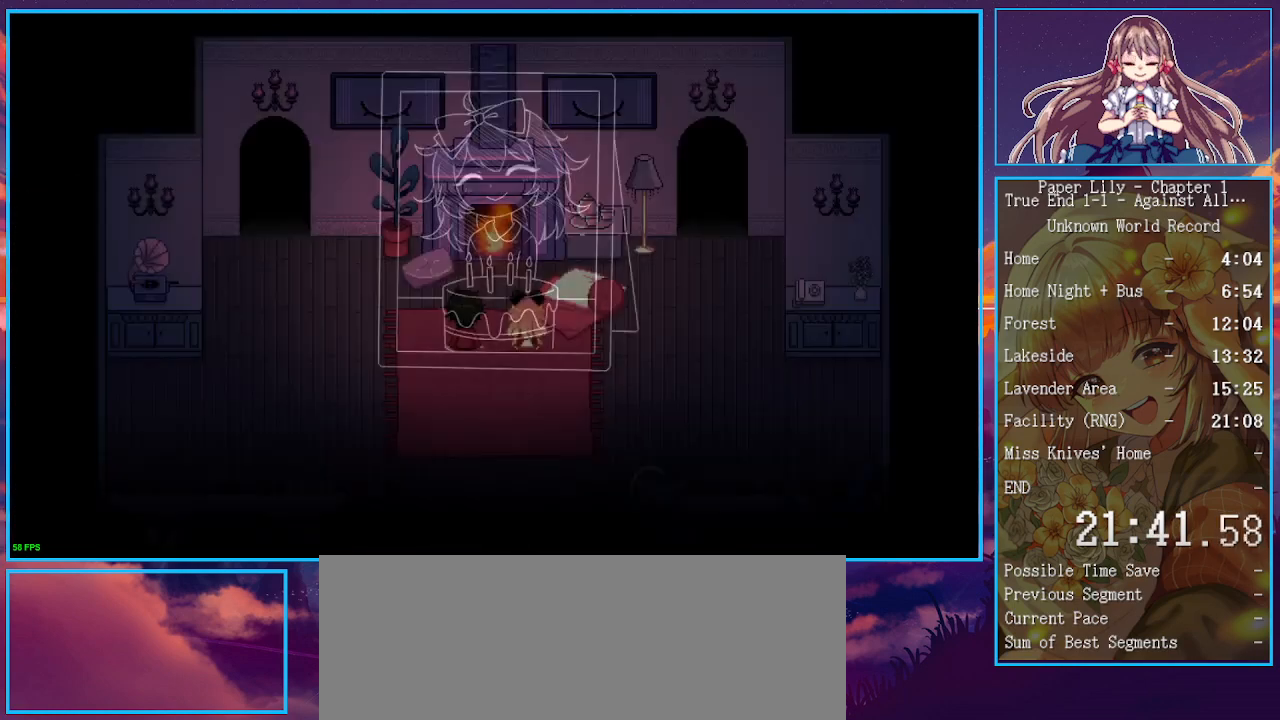
{"keys": ["x"], "events": [[33, "return", "up"], [33, "z", "down"], [67, "return", "down"], [67, "z", "up"], [133, "return", "up"], [133, "z", "down"], [167, "return", "down"], [167, "z", "up"], [233, "return", "up"], [267, "return", "down"], [267, "space", "down"], [267, "z", "down"], [333, "return", "up"], [333, "space", "up"], [333, "z", "up"], [367, "return", "down"], [367, "space", "down"], [367, "z", "down"], [400, "space", "up"], [467, "return", "up"], [500, "z", "up"]]}
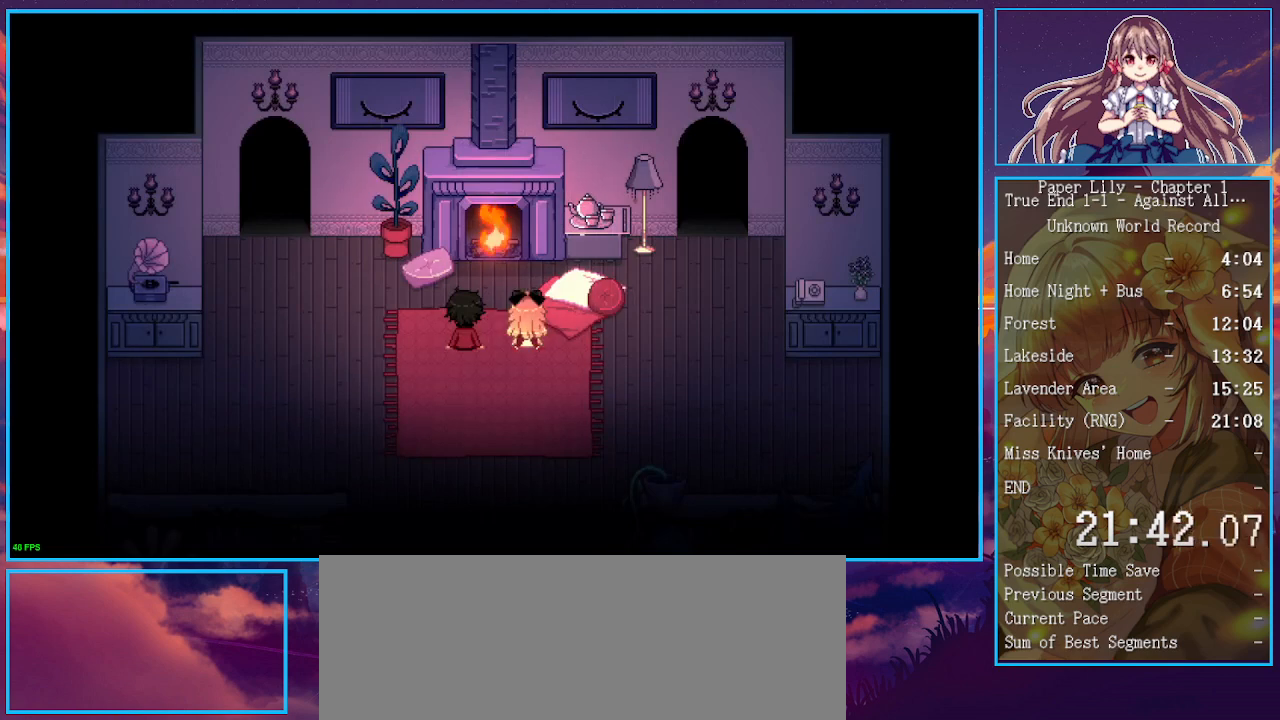
{"keys": ["space", "x", "z"], "events": [[67, "z", "down"], [100, "z", "up"], [200, "z", "down"], [233, "return", "down"], [233, "z", "up"], [300, "return", "up"], [333, "return", "down"], [367, "return", "up"], [433, "return", "down"], [467, "return", "up"], [467, "space", "down"], [467, "z", "down"]]}
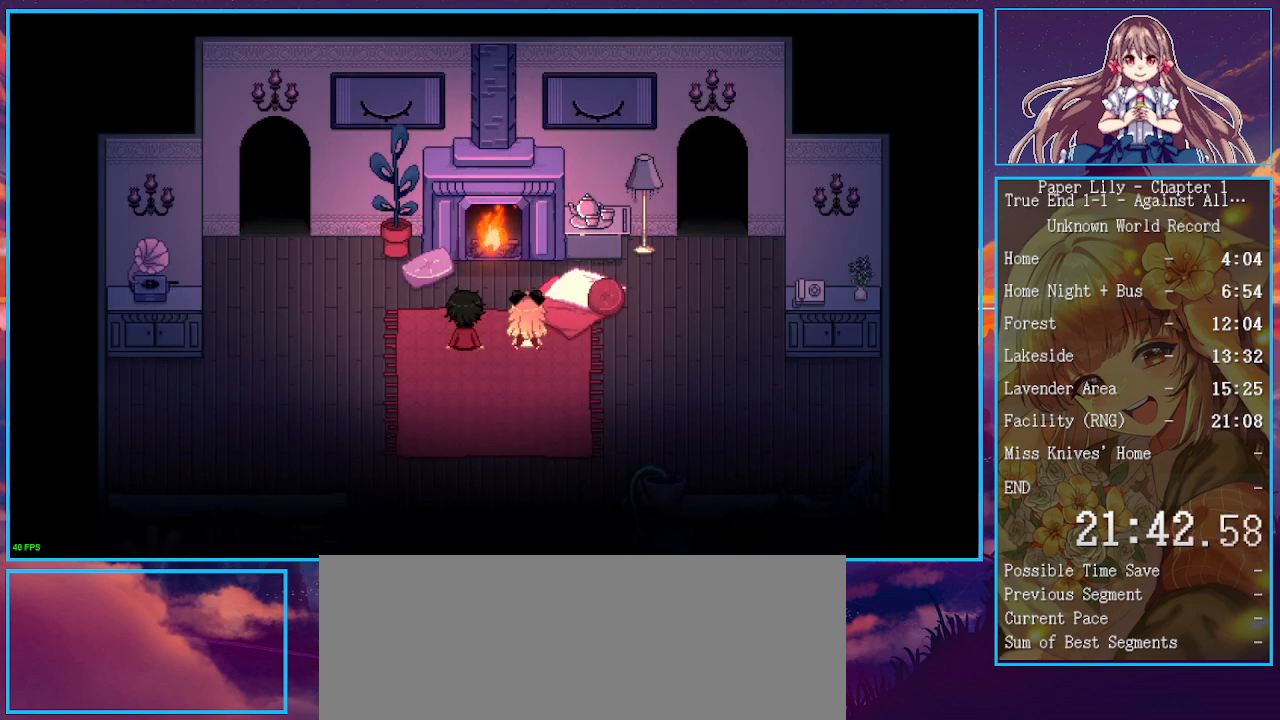
{"keys": ["x"], "events": [[33, "return", "down"], [33, "space", "up"], [33, "z", "up"], [67, "return", "up"], [67, "space", "down"], [67, "z", "down"], [100, "return", "down"], [100, "space", "up"], [100, "z", "up"], [167, "return", "up"], [200, "return", "down"], [267, "return", "up"], [300, "return", "down"], [300, "z", "down"], [333, "return", "up"], [333, "z", "up"], [400, "z", "down"], [433, "return", "down"], [500, "return", "up"], [500, "z", "up"]]}
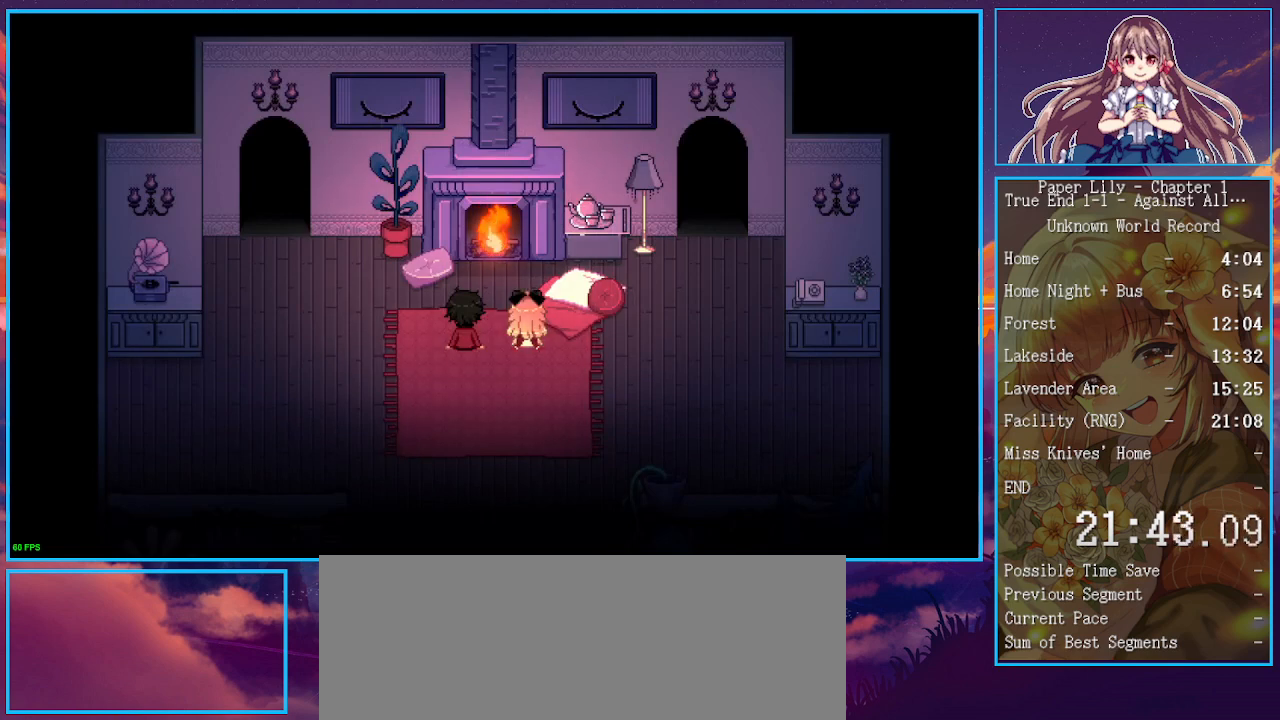
{"keys": ["return", "x", "z"], "events": [[33, "return", "down"], [100, "return", "up"], [133, "return", "down"], [133, "space", "down"], [133, "z", "down"], [167, "return", "up"], [167, "space", "up"], [167, "z", "up"], [233, "return", "down"], [233, "space", "down"], [233, "z", "down"], [267, "return", "up"], [267, "space", "up"], [267, "z", "up"], [333, "return", "down"], [333, "space", "down"], [333, "z", "down"], [367, "return", "up"], [367, "space", "up"], [367, "z", "up"], [400, "return", "down"], [400, "space", "down"], [400, "z", "down"], [467, "return", "up"], [467, "space", "up"], [467, "z", "up"], [500, "return", "down"], [500, "z", "down"]]}
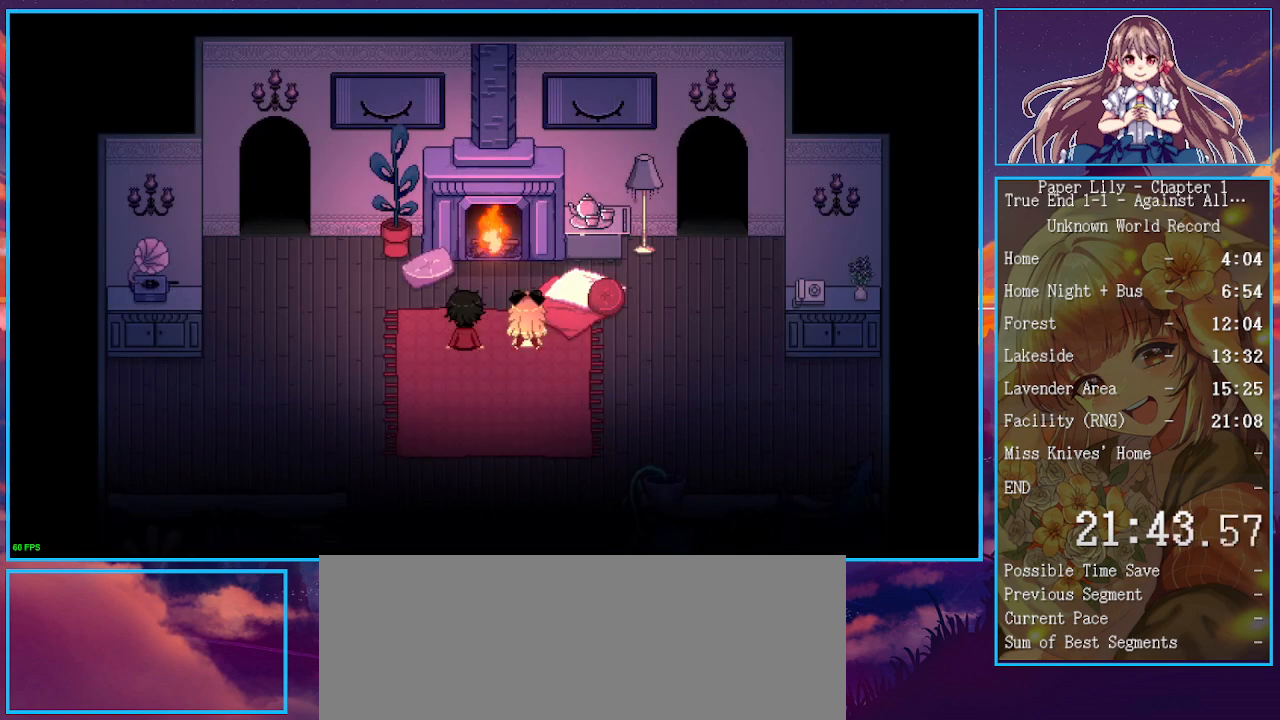
{"keys": ["x", "z"], "events": [[67, "return", "up"], [67, "z", "up"], [100, "z", "down"], [133, "z", "up"], [200, "z", "down"], [300, "z", "up"], [333, "return", "down"], [333, "space", "down"], [333, "z", "down"], [367, "return", "up"], [367, "z", "up"], [433, "return", "down"], [433, "z", "down"], [467, "return", "up"], [467, "space", "up"]]}
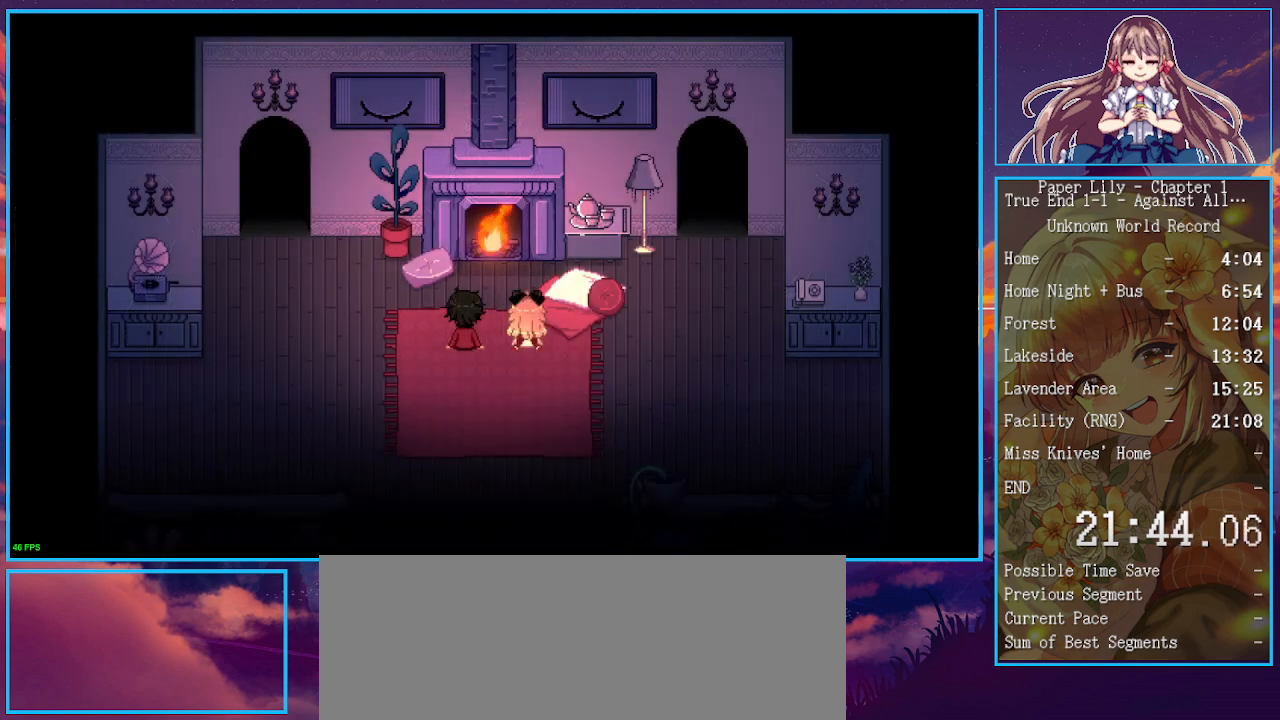
{"keys": ["x"], "events": [[33, "return", "down"], [33, "space", "down"], [67, "return", "up"], [67, "space", "up"], [67, "z", "up"], [100, "return", "down"], [100, "z", "down"], [167, "return", "up"], [167, "z", "up"], [200, "z", "down"], [267, "z", "up"]]}
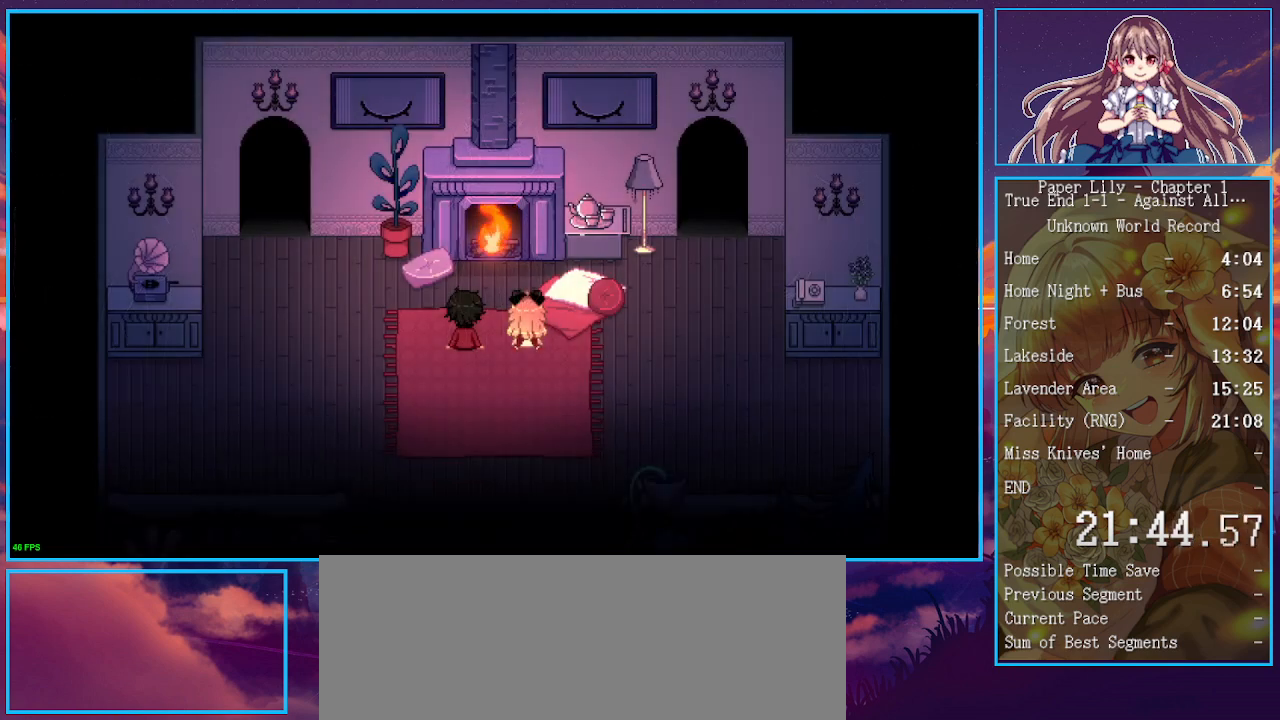
{"keys": ["return", "space", "x", "z"], "events": [[167, "z", "down"], [233, "return", "down"], [233, "z", "up"], [300, "z", "down"], [367, "return", "up"], [367, "z", "up"], [400, "return", "down"], [400, "z", "down"], [467, "return", "up"], [467, "z", "up"], [500, "return", "down"], [500, "space", "down"], [500, "z", "down"]]}
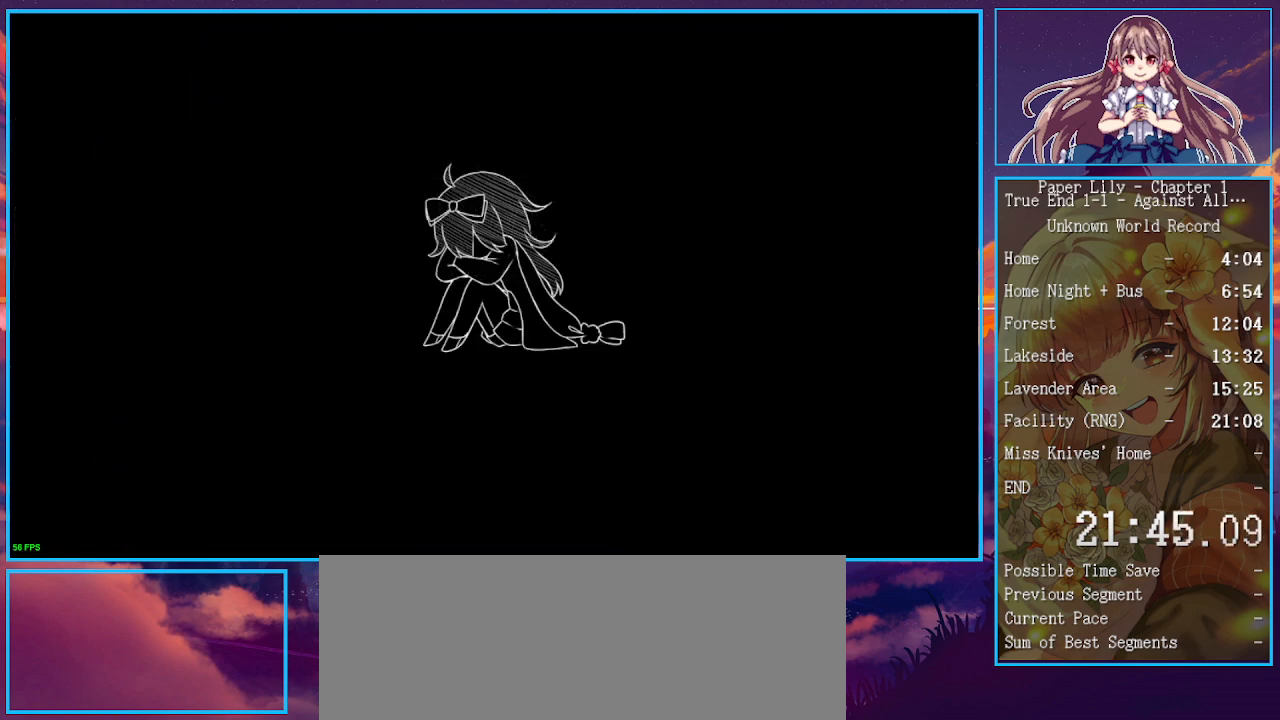
{"keys": ["space", "x"], "events": [[67, "return", "up"], [67, "space", "up"], [67, "z", "up"], [100, "return", "down"], [100, "space", "down"], [100, "z", "down"], [133, "return", "up"], [133, "space", "up"], [133, "z", "up"], [200, "return", "down"], [233, "z", "down"], [300, "return", "up"], [333, "return", "down"], [333, "z", "up"], [367, "return", "up"], [367, "z", "down"], [433, "return", "down"], [433, "space", "down"], [467, "return", "up"], [467, "z", "up"]]}
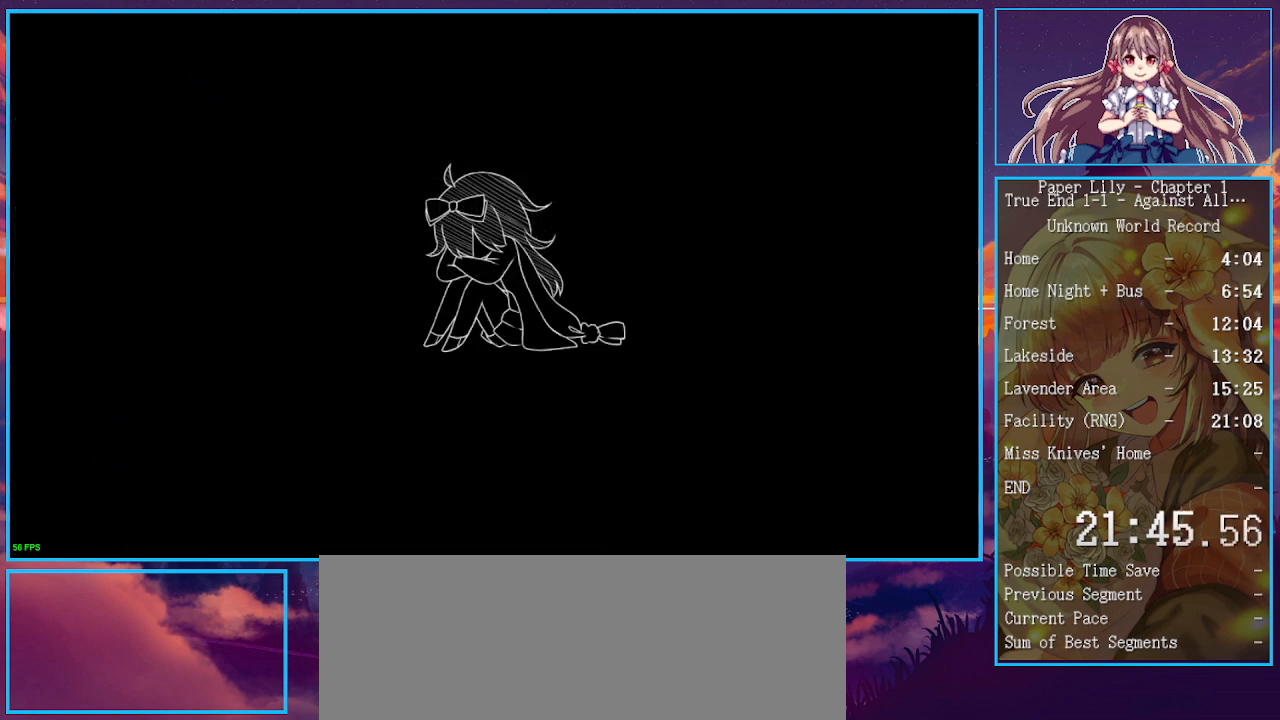
{"keys": ["return", "x"], "events": [[33, "return", "down"], [33, "z", "down"], [67, "return", "up"], [67, "space", "up"], [67, "z", "up"], [100, "return", "down"], [100, "space", "down"], [100, "z", "down"], [167, "return", "up"], [167, "space", "up"], [200, "return", "down"], [200, "space", "down"], [267, "return", "up"], [267, "space", "up"], [267, "z", "up"], [400, "return", "down"], [400, "z", "down"], [433, "return", "up"], [433, "z", "up"], [500, "return", "down"]]}
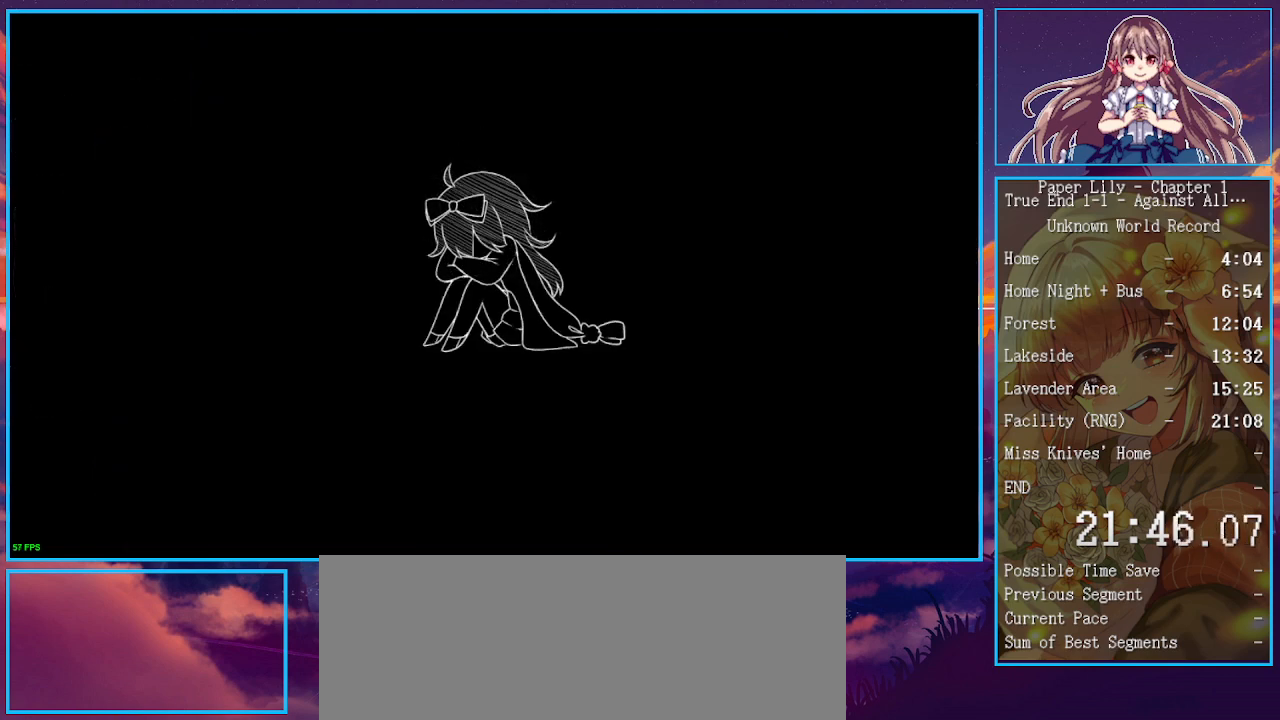
{"keys": ["x"], "events": [[33, "return", "up"], [33, "z", "down"], [67, "return", "down"], [133, "return", "up"], [133, "z", "up"], [167, "return", "down"], [167, "space", "down"], [167, "z", "down"], [233, "return", "up"], [233, "space", "up"], [233, "z", "up"], [267, "return", "down"], [267, "space", "down"], [267, "z", "down"], [333, "return", "up"], [333, "space", "up"], [333, "z", "up"], [367, "return", "down"], [367, "z", "down"], [400, "return", "up"], [467, "space", "down"], [500, "space", "up"], [500, "z", "up"]]}
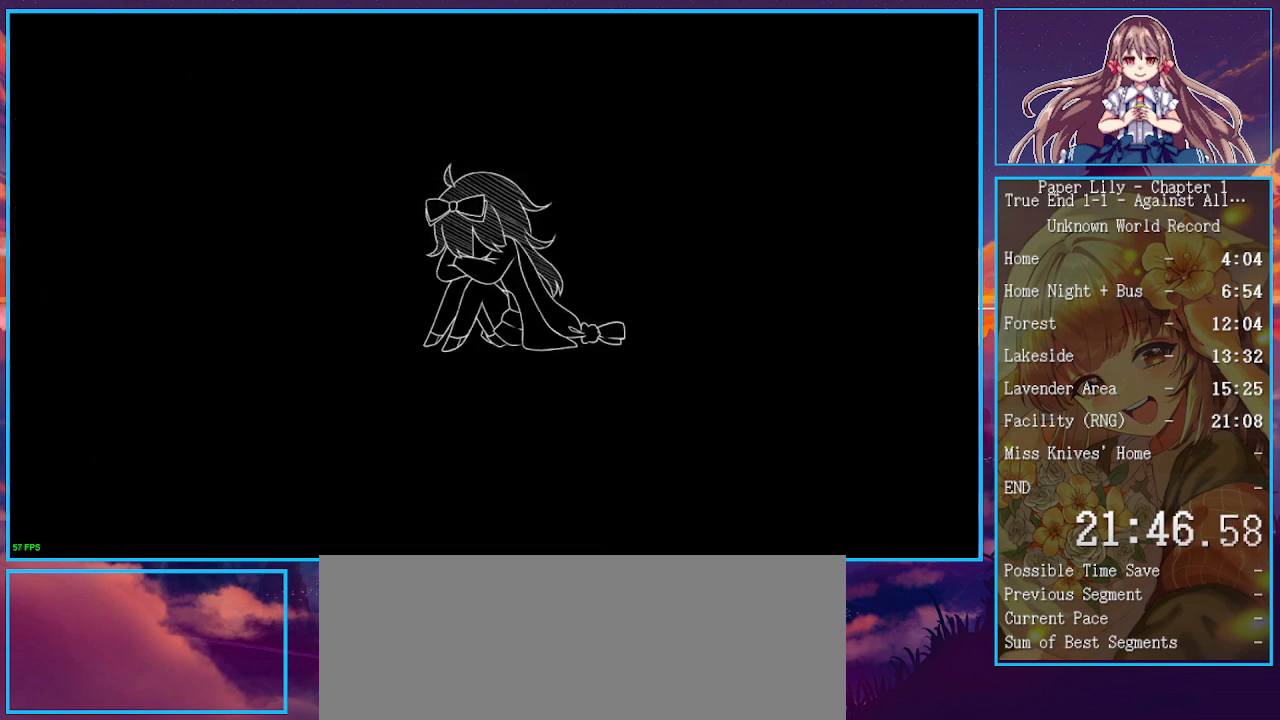
{"keys": ["return", "x", "z"], "events": [[67, "z", "down"], [100, "z", "up"], [133, "z", "down"], [200, "return", "down"], [233, "return", "up"], [233, "z", "up"], [300, "return", "down"], [333, "return", "up"], [333, "z", "down"], [367, "return", "down"], [367, "z", "up"], [433, "return", "up"], [433, "z", "down"], [467, "return", "down"]]}
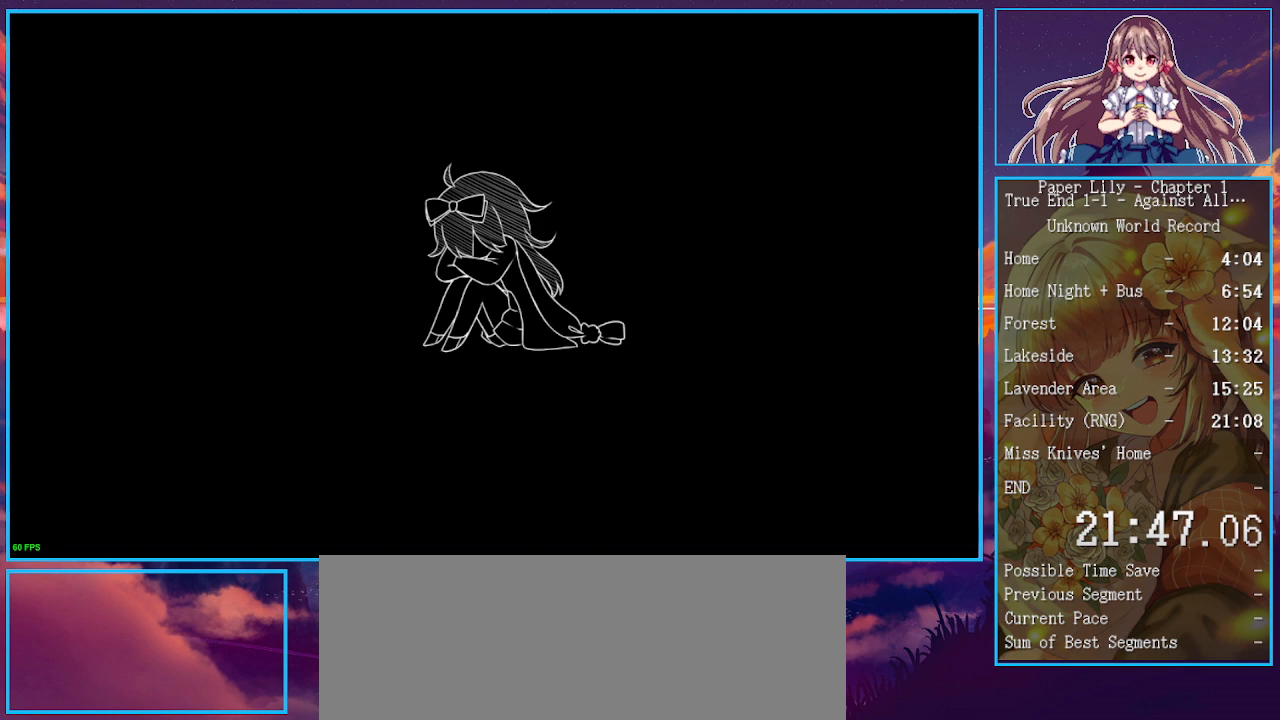
{"keys": ["space", "x", "z"], "events": [[33, "return", "up"], [33, "z", "up"], [67, "return", "down"], [67, "space", "down"], [67, "z", "down"], [100, "return", "up"], [100, "space", "up"], [100, "z", "up"], [167, "return", "down"], [167, "space", "down"], [167, "z", "down"], [200, "return", "up"], [200, "space", "up"], [200, "z", "up"], [267, "return", "down"], [267, "space", "down"], [267, "z", "down"], [300, "return", "up"], [300, "space", "up"], [300, "z", "up"], [333, "return", "down"], [333, "space", "down"], [333, "z", "down"], [400, "return", "up"], [400, "space", "up"], [433, "return", "down"], [500, "return", "up"], [500, "space", "down"]]}
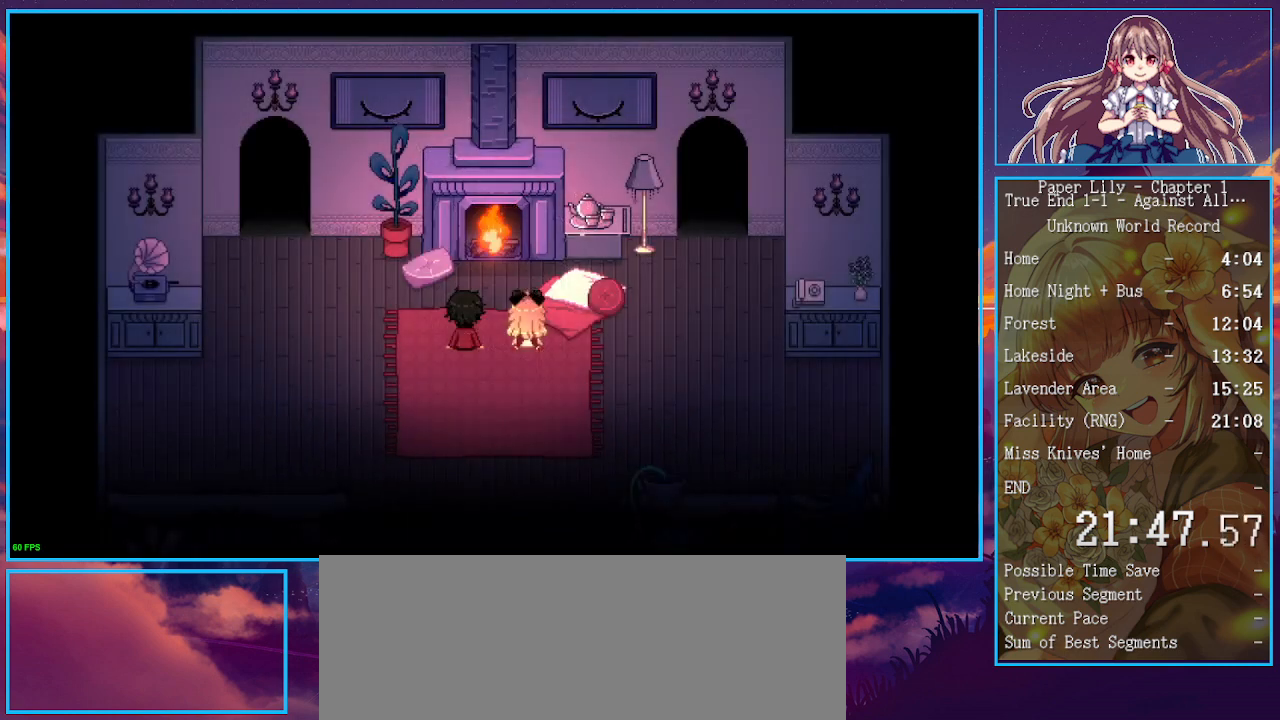
{"keys": ["x"], "events": [[33, "space", "up"], [33, "z", "up"], [100, "return", "down"], [100, "space", "down"], [100, "z", "down"], [133, "return", "up"], [133, "space", "up"], [133, "z", "up"], [167, "return", "down"], [167, "space", "down"], [167, "z", "down"], [233, "return", "up"], [233, "space", "up"], [233, "z", "up"], [267, "return", "down"], [267, "space", "down"], [267, "z", "down"], [333, "return", "up"], [333, "space", "up"], [333, "z", "up"], [367, "return", "down"], [367, "space", "down"], [367, "z", "down"], [400, "return", "up"], [400, "z", "up"], [467, "return", "down"], [467, "z", "down"], [500, "return", "up"], [500, "space", "up"], [500, "z", "up"]]}
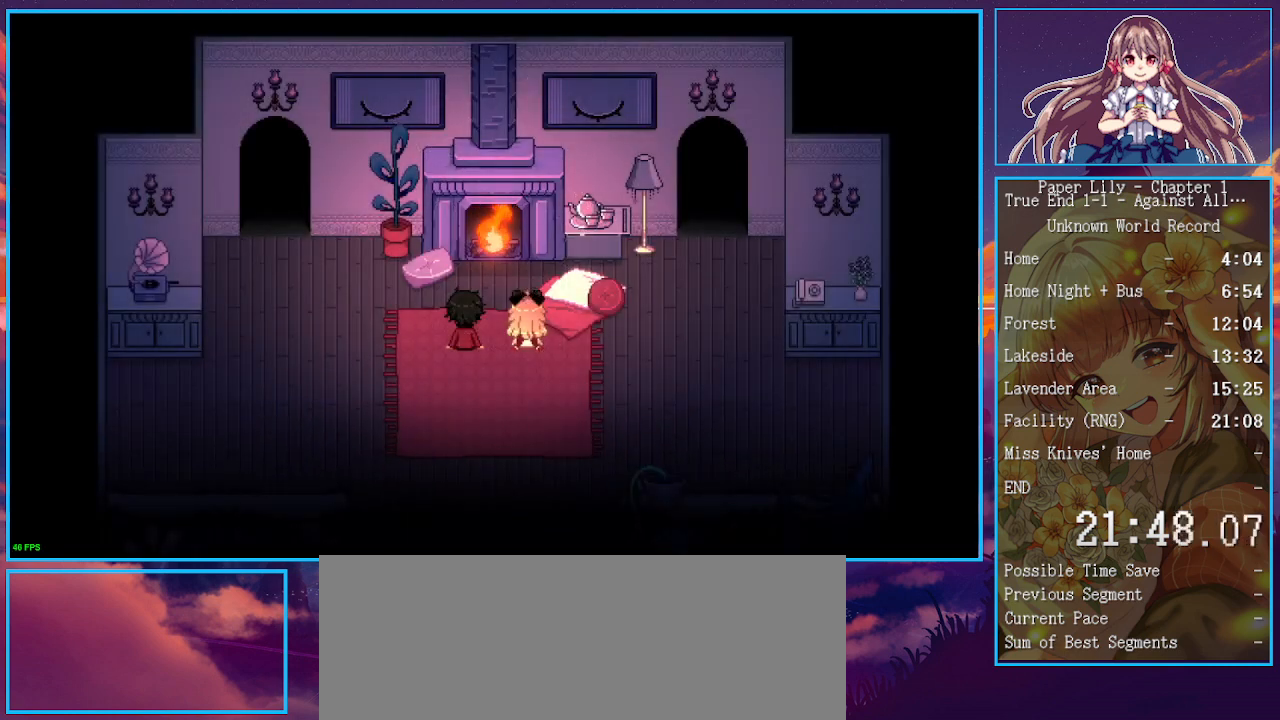
{"keys": ["x", "z"], "events": [[67, "return", "down"], [67, "space", "down"], [67, "z", "down"], [100, "return", "up"], [100, "space", "up"], [100, "z", "up"], [133, "return", "down"], [133, "space", "down"], [133, "z", "down"], [200, "return", "up"], [200, "space", "up"], [200, "z", "up"], [233, "return", "down"], [233, "z", "down"], [300, "return", "up"], [333, "return", "down"], [333, "space", "down"], [367, "return", "up"], [367, "space", "up"], [367, "z", "up"], [433, "return", "down"], [433, "z", "down"], [467, "return", "up"]]}
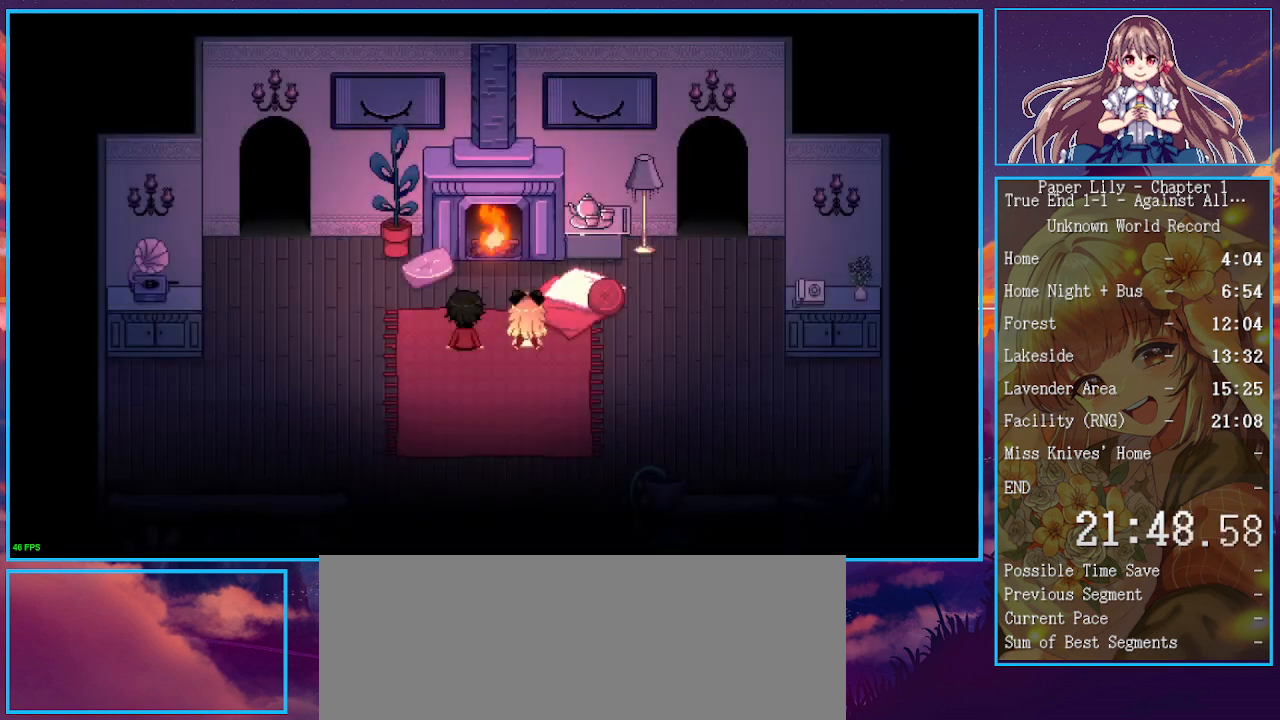
{"keys": ["return", "x", "z"], "events": [[33, "return", "down"], [33, "space", "down"], [67, "return", "up"], [67, "space", "up"], [67, "z", "up"], [100, "return", "down"], [100, "space", "down"], [100, "z", "down"], [167, "return", "up"], [167, "space", "up"], [167, "z", "up"], [200, "return", "down"], [200, "z", "down"], [267, "return", "up"], [267, "z", "up"], [300, "return", "down"], [300, "z", "down"], [367, "return", "up"], [367, "z", "up"], [400, "return", "down"], [400, "z", "down"], [433, "return", "up"], [433, "z", "up"], [500, "return", "down"], [500, "z", "down"]]}
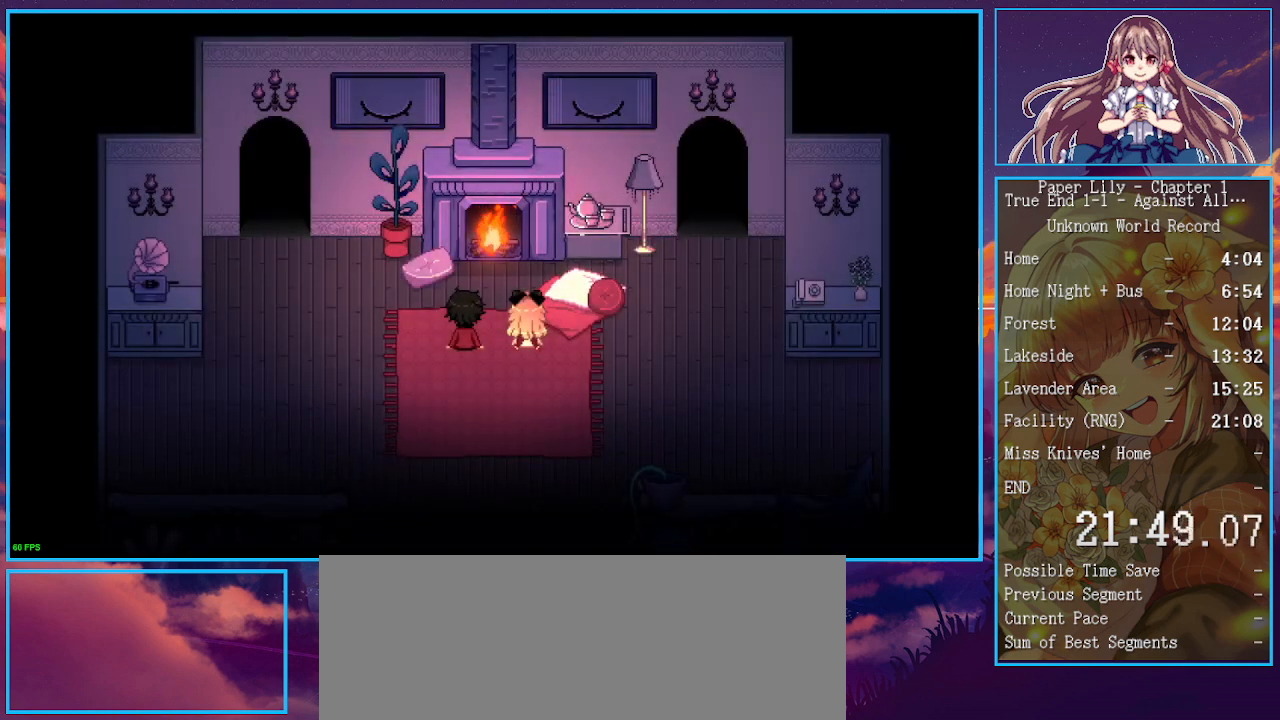
{"keys": ["x"], "events": [[33, "return", "up"], [33, "z", "up"], [100, "return", "down"], [100, "z", "down"], [133, "return", "up"], [233, "z", "up"], [333, "z", "down"], [367, "z", "up"], [400, "return", "down"], [467, "z", "down"], [500, "return", "up"], [500, "z", "up"]]}
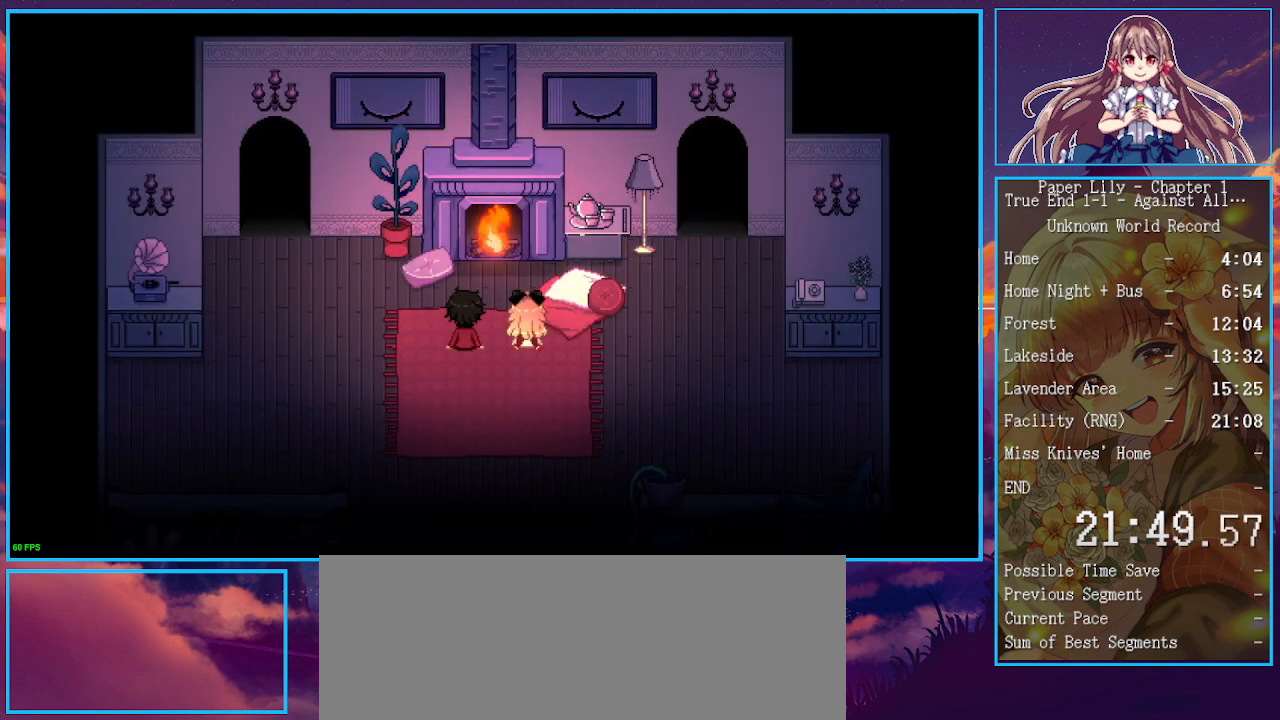
{"keys": ["return", "x", "z"], "events": [[100, "return", "down"], [133, "return", "up"], [200, "space", "down"], [200, "z", "down"], [233, "return", "down"], [233, "space", "up"], [300, "return", "up"], [300, "z", "up"], [333, "return", "down"], [433, "return", "up"], [467, "return", "down"], [467, "z", "down"]]}
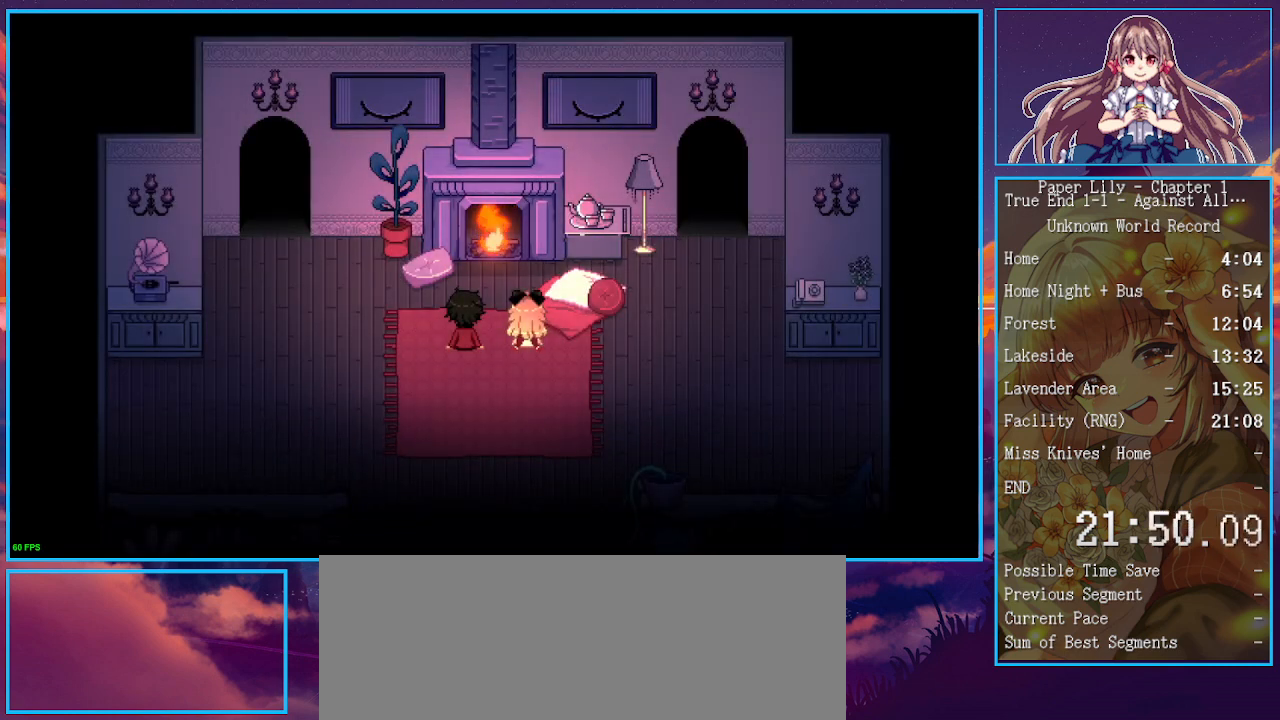
{"keys": ["return", "x"], "events": [[67, "return", "up"], [100, "return", "down"], [100, "z", "up"], [167, "z", "down"], [300, "return", "up"], [367, "return", "down"], [367, "z", "up"], [400, "return", "up"], [433, "return", "down"]]}
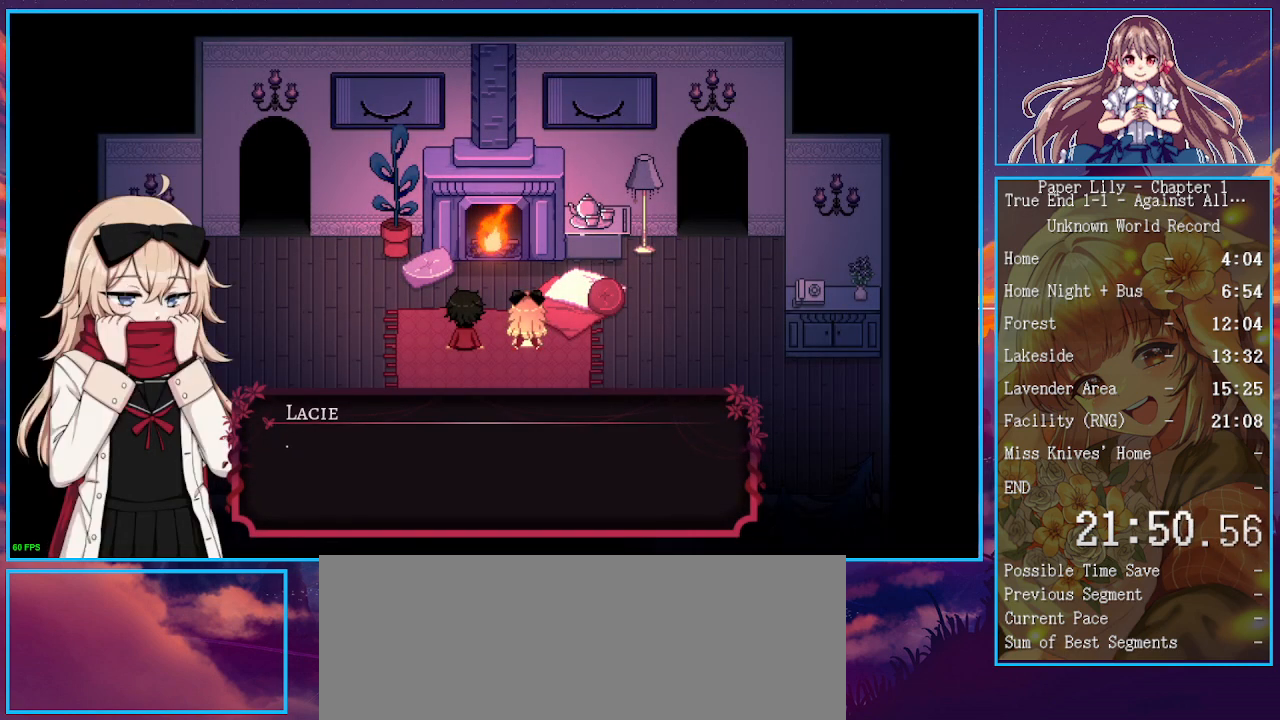
{"keys": ["x"], "events": [[33, "return", "up"], [133, "return", "down"], [167, "return", "up"], [233, "space", "down"], [267, "return", "down"], [267, "z", "down"], [367, "return", "up"], [367, "space", "up"], [367, "z", "up"], [400, "return", "down"], [400, "z", "down"], [500, "return", "up"], [500, "z", "up"]]}
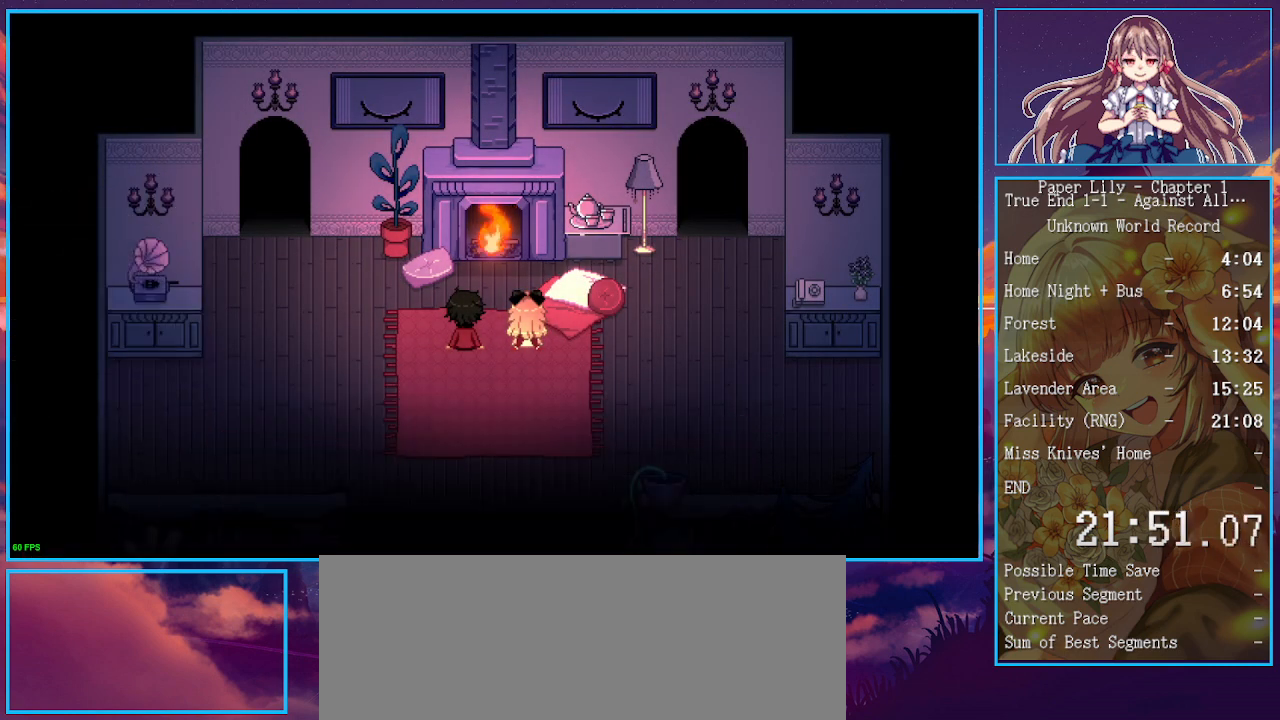
{"keys": ["return", "x", "z"], "events": [[133, "return", "down"], [233, "return", "up"], [300, "return", "down"], [300, "z", "down"], [333, "return", "up"], [333, "z", "up"], [433, "return", "down"], [467, "z", "down"]]}
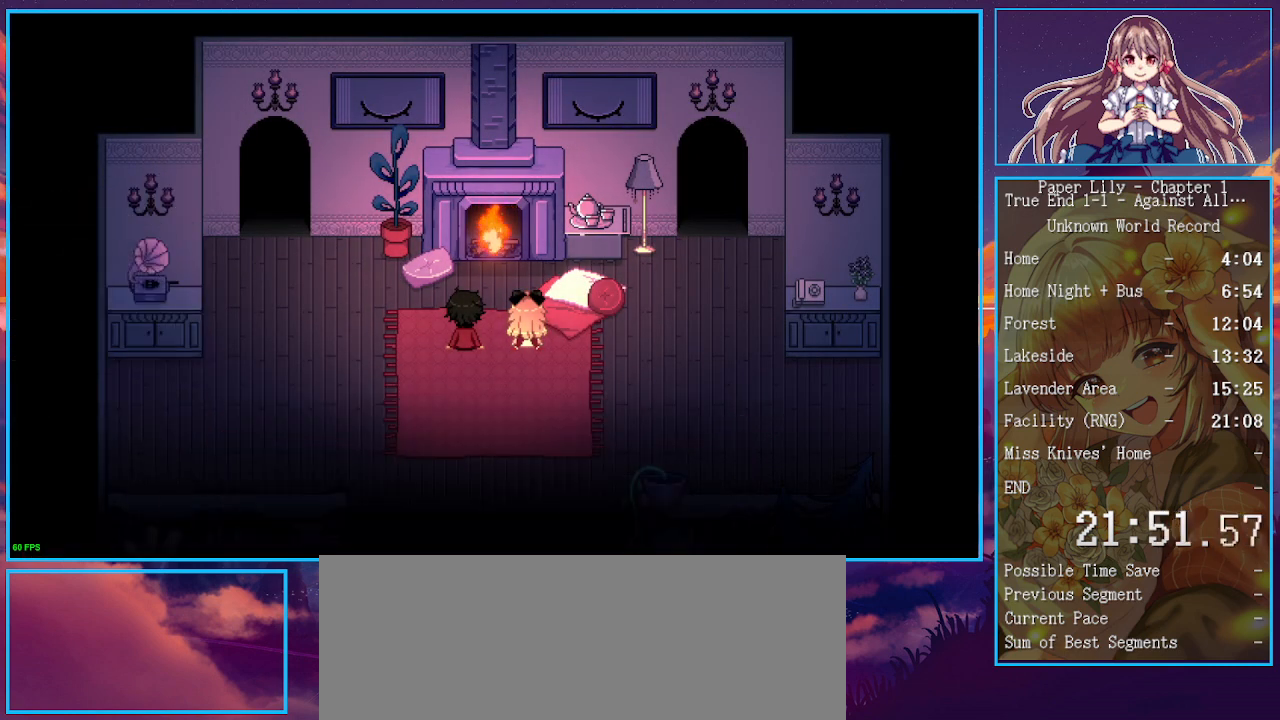
{"keys": ["return", "x", "z"], "events": [[33, "z", "up"], [67, "z", "down"], [100, "return", "up"], [167, "z", "up"], [200, "return", "down"], [200, "space", "down"], [200, "z", "down"], [267, "return", "up"], [267, "space", "up"], [267, "z", "up"], [300, "return", "down"], [300, "z", "down"], [333, "return", "up"], [400, "return", "down"], [433, "return", "up"], [500, "return", "down"]]}
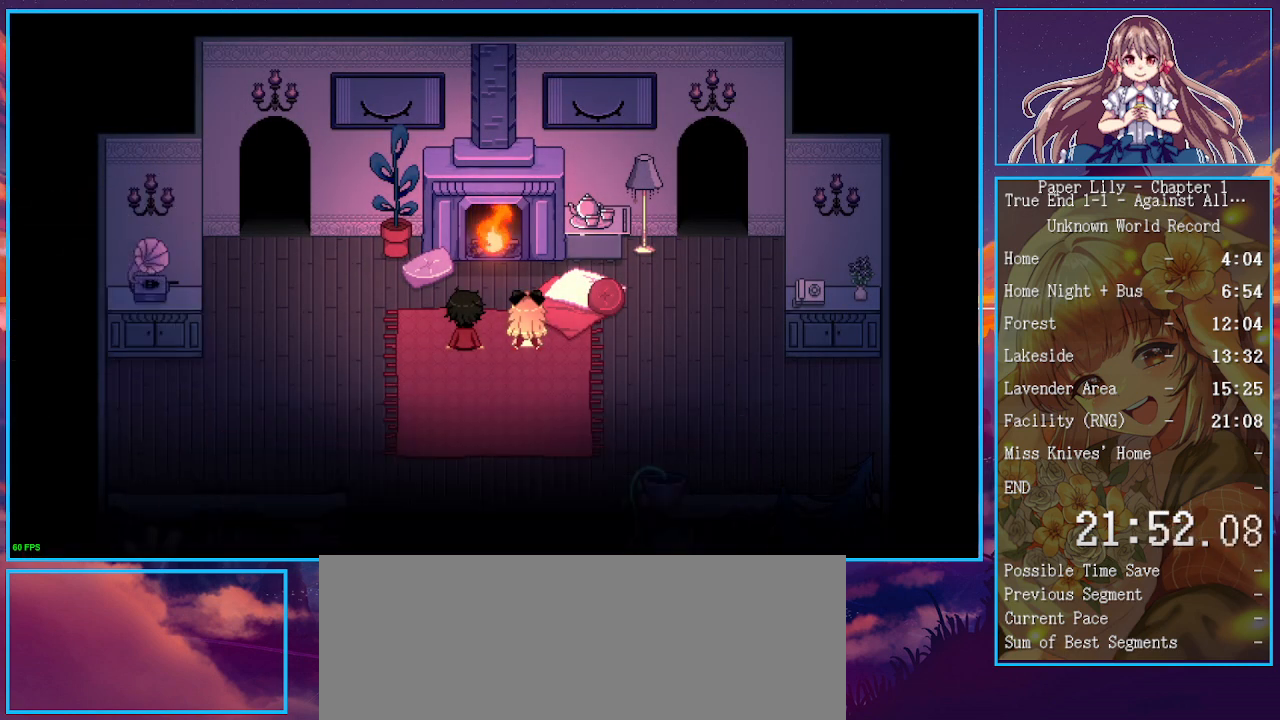
{"keys": ["x"], "events": [[33, "return", "up"], [33, "space", "down"], [67, "return", "down"], [67, "space", "up"], [67, "z", "up"], [133, "return", "up"], [133, "z", "down"], [167, "return", "down"], [167, "z", "up"], [233, "return", "up"], [233, "z", "down"], [267, "return", "down"], [267, "space", "down"], [333, "return", "up"], [333, "space", "up"], [333, "z", "up"], [367, "return", "down"], [400, "return", "up"], [467, "return", "down"], [467, "z", "down"], [500, "return", "up"], [500, "z", "up"]]}
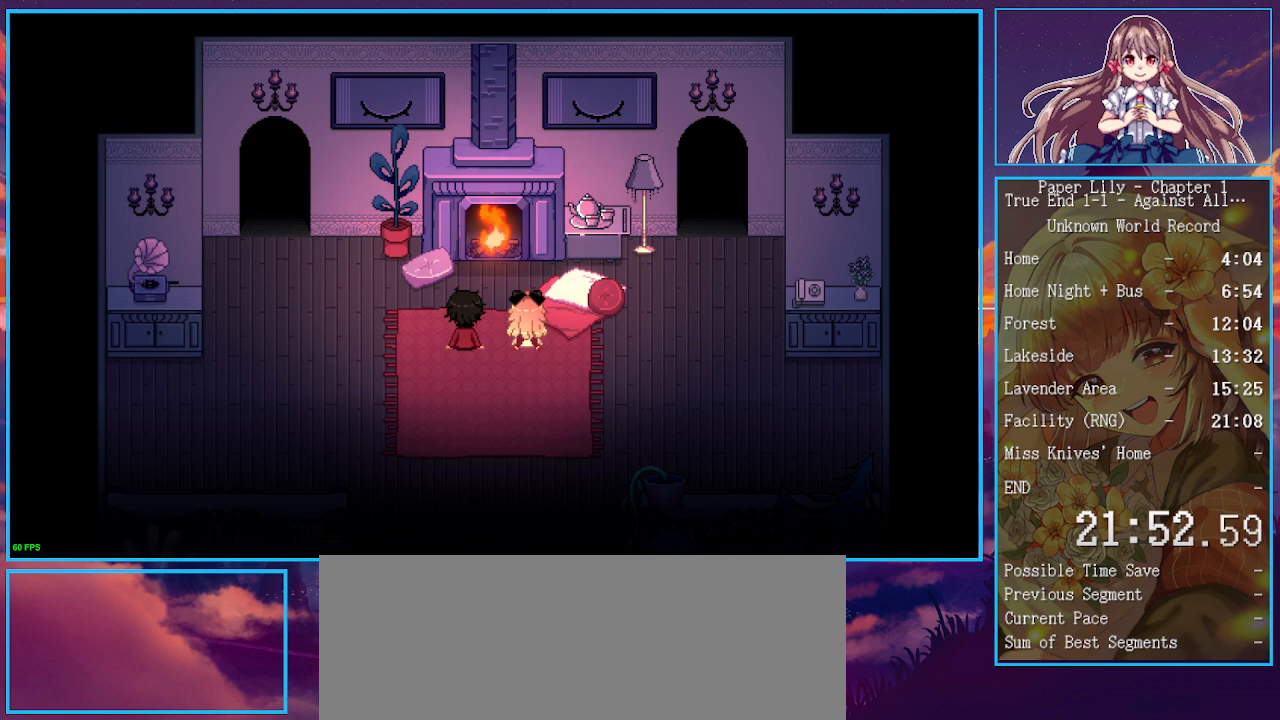
{"keys": ["space", "x", "z"], "events": [[67, "return", "down"], [67, "z", "down"], [100, "return", "up"], [133, "return", "down"], [200, "return", "up"], [200, "z", "up"], [233, "return", "down"], [233, "space", "down"], [233, "z", "down"], [300, "return", "up"], [300, "space", "up"], [300, "z", "up"], [333, "return", "down"], [333, "space", "down"], [333, "z", "down"], [367, "return", "up"], [433, "return", "down"], [433, "space", "up"], [433, "z", "up"], [467, "return", "up"], [467, "space", "down"], [467, "z", "down"]]}